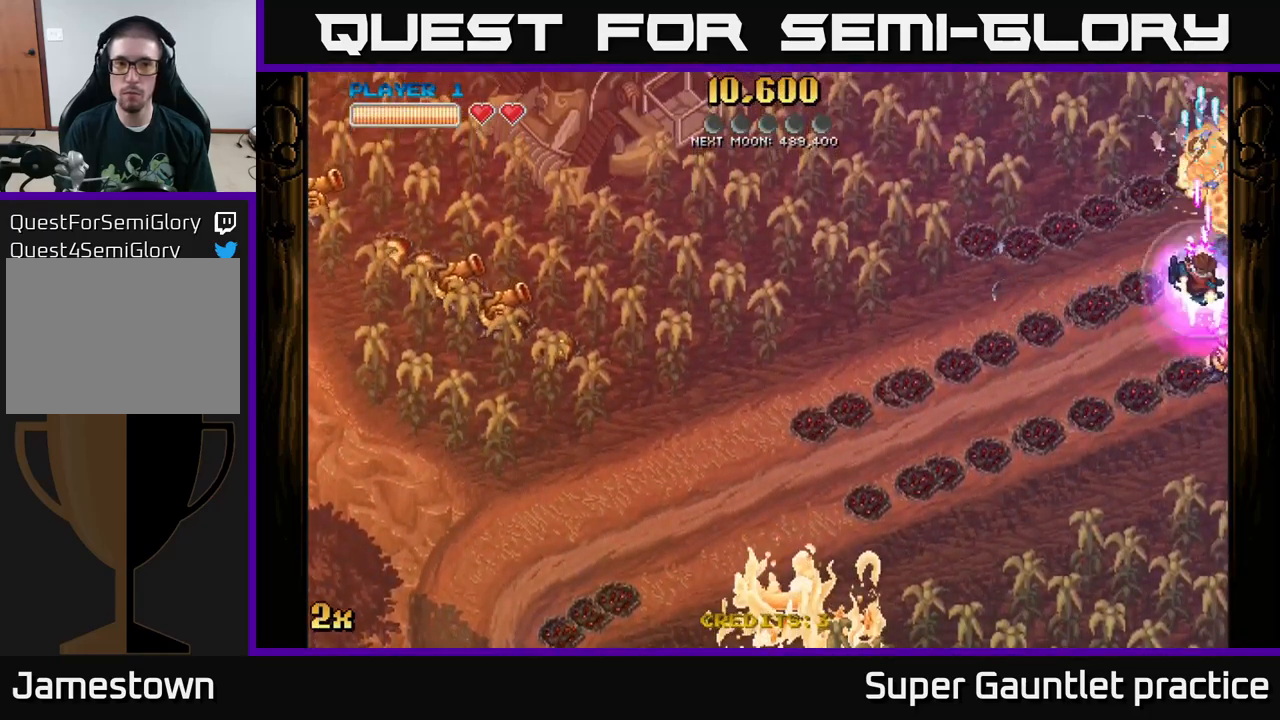
Gameplay with a controller (Xbox layout); each line is a JSON object with the inputs held at the frame after it. "events" lists button and stick changes between this image and that frame as [ms after this image, input, new state], when the widget could be followed in between. Not read: right_stick.
{"buttons": ["A"], "left_stick": "down", "events": [[50, "L1", "up"], [100, "left_stick", "left"], [117, "L1", "down"], [183, "L1", "up"], [183, "X", "down"], [267, "X", "up"], [333, "left_stick", "down-left"], [467, "left_stick", "down"]]}
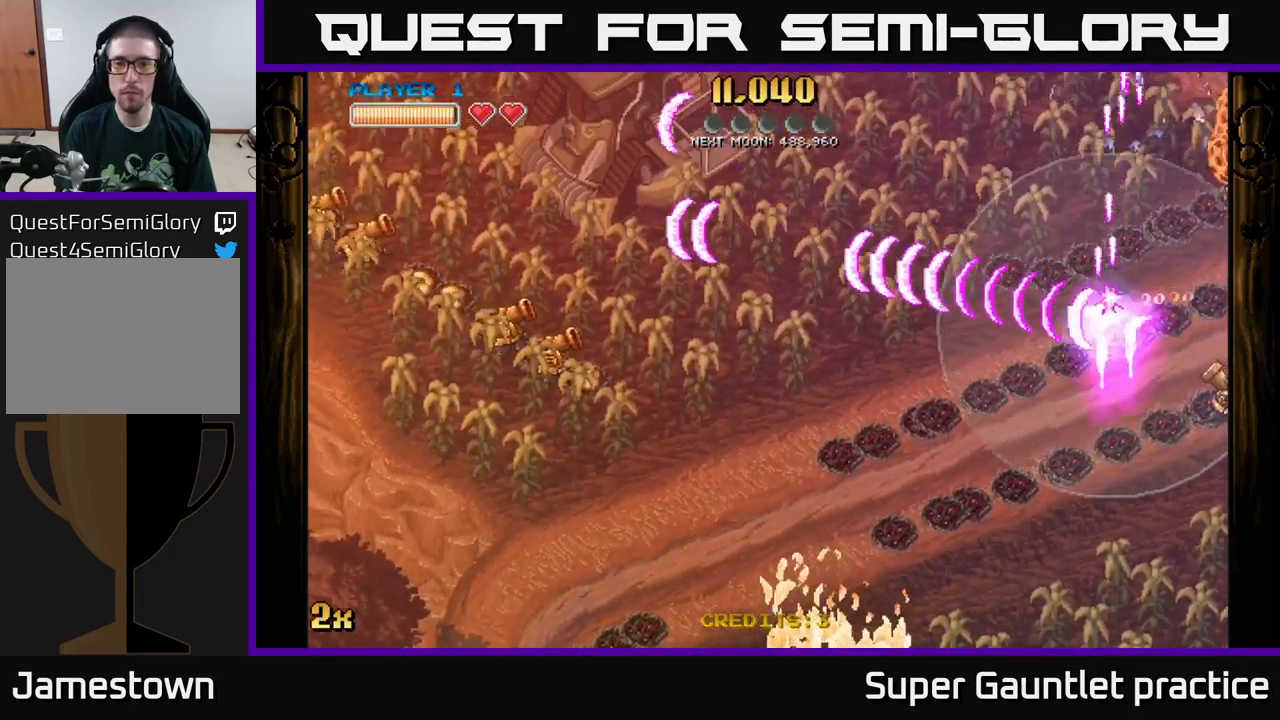
{"buttons": ["A"], "left_stick": "down", "events": []}
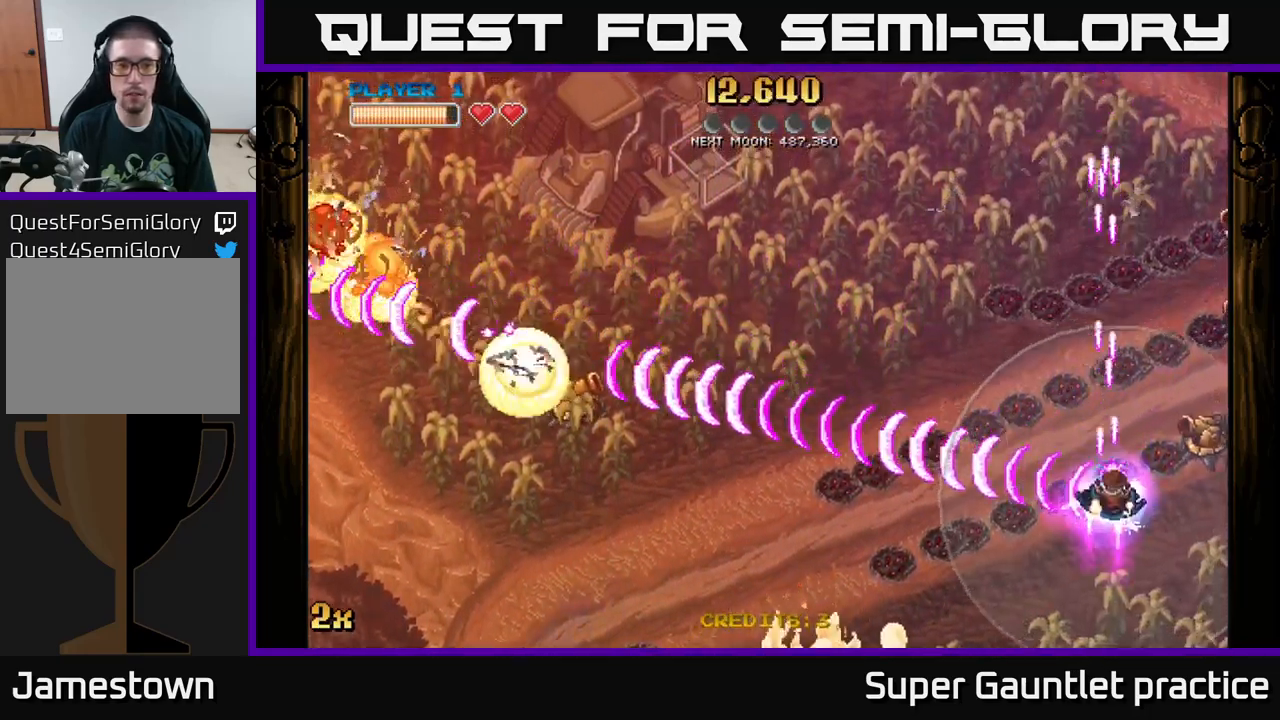
{"buttons": ["A"], "left_stick": "down-right", "events": [[83, "left_stick", "down-right"], [217, "X", "down"], [217, "left_stick", "up-right"], [317, "X", "up"], [450, "left_stick", "down-right"]]}
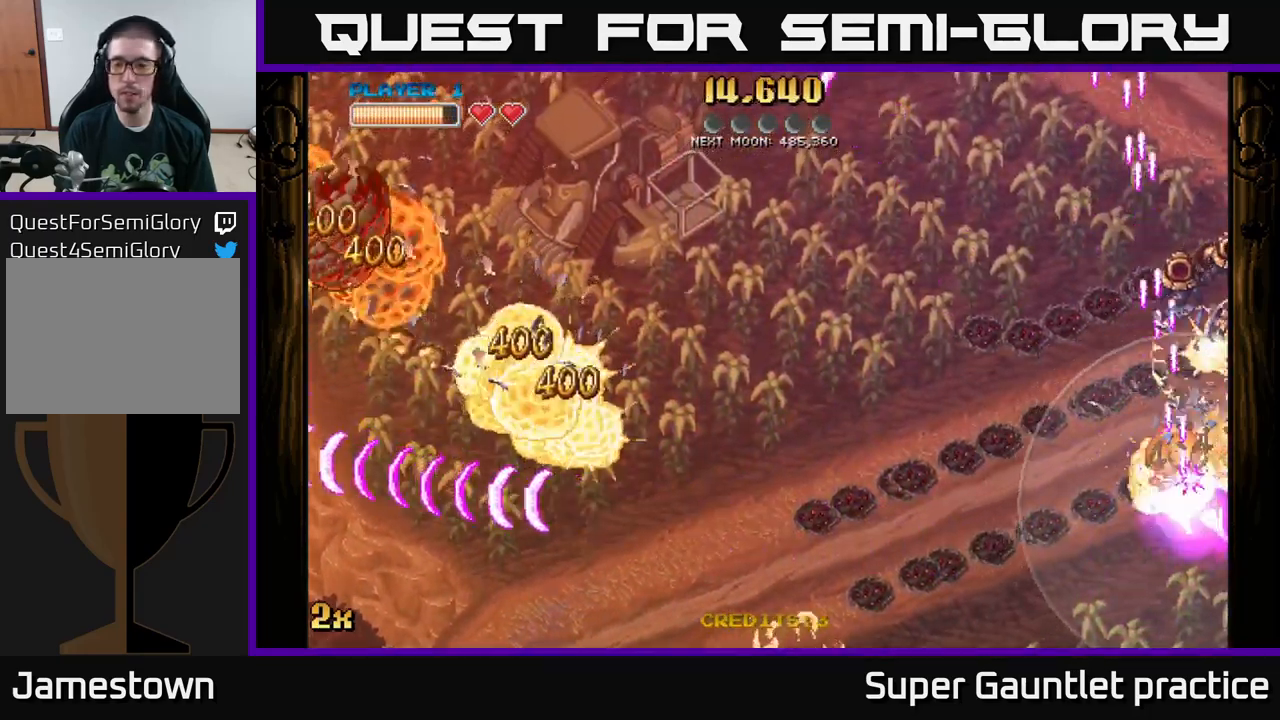
{"buttons": ["A"], "left_stick": "up-right", "events": [[250, "left_stick", "up-right"]]}
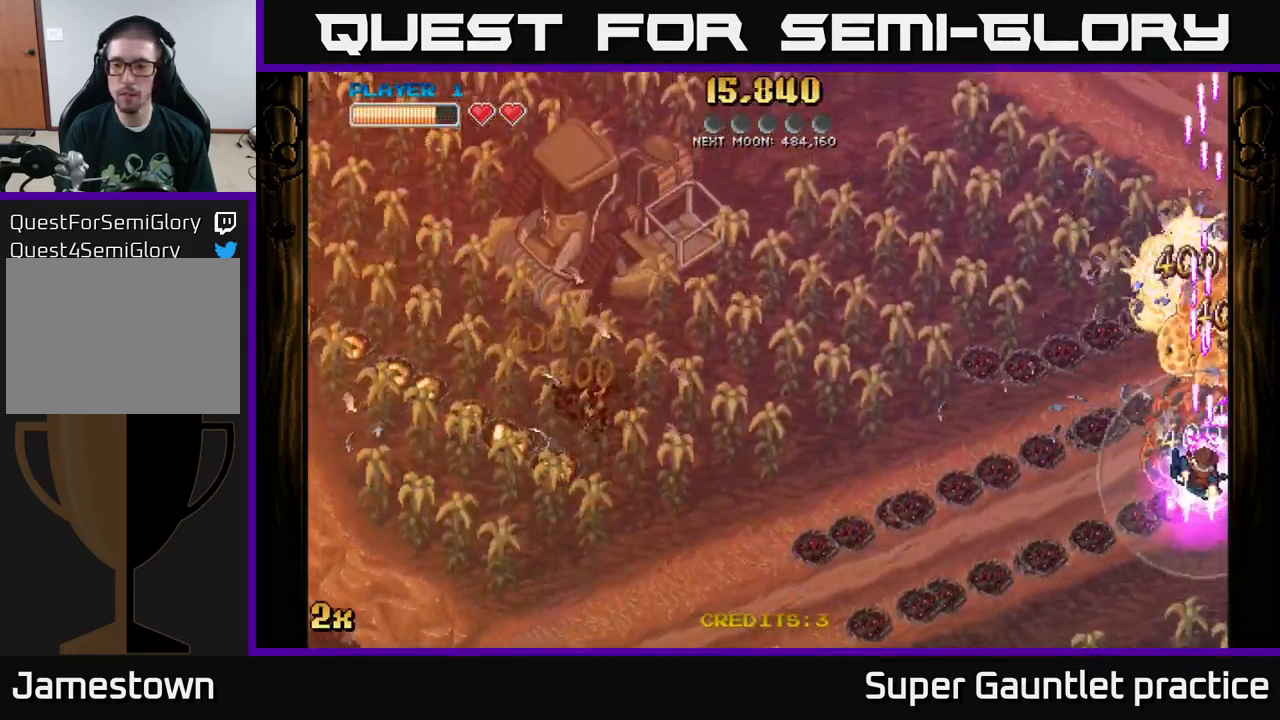
{"buttons": ["A"], "left_stick": "down-right", "events": [[383, "left_stick", "down-right"]]}
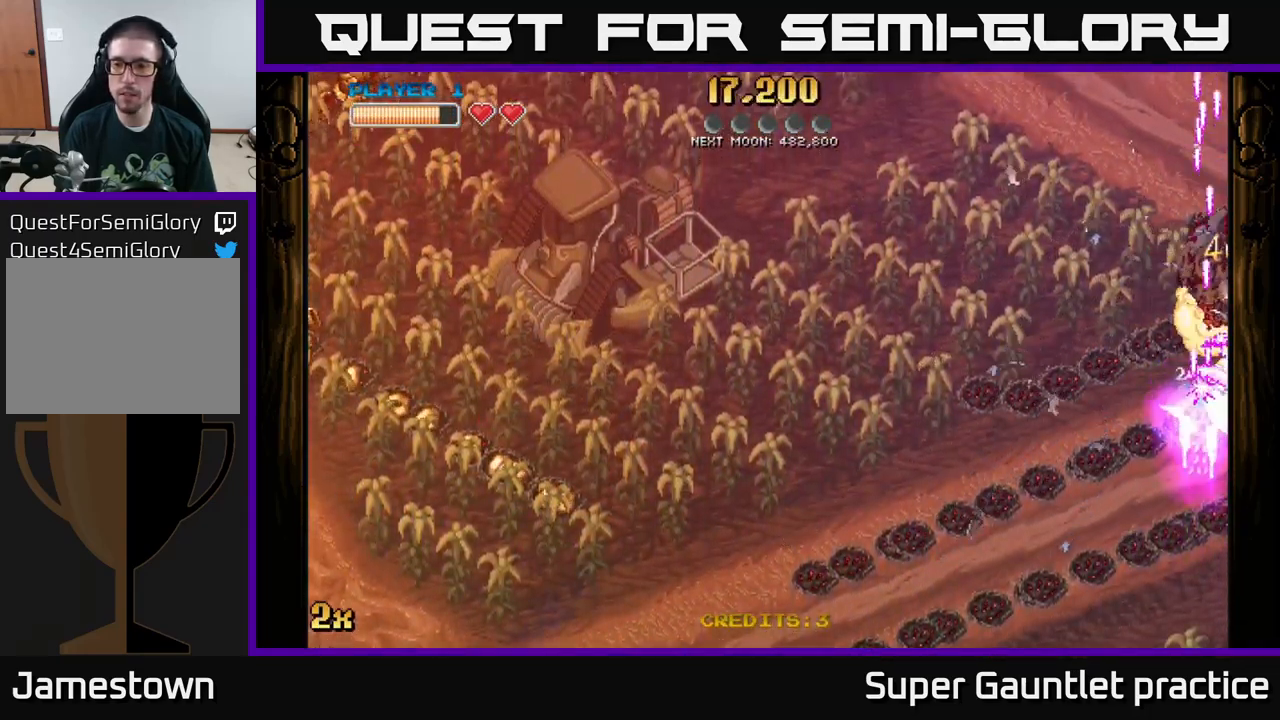
{"buttons": ["A", "X"], "left_stick": "up-right", "events": [[17, "X", "down"], [217, "X", "up"], [467, "X", "down"], [500, "left_stick", "up-right"]]}
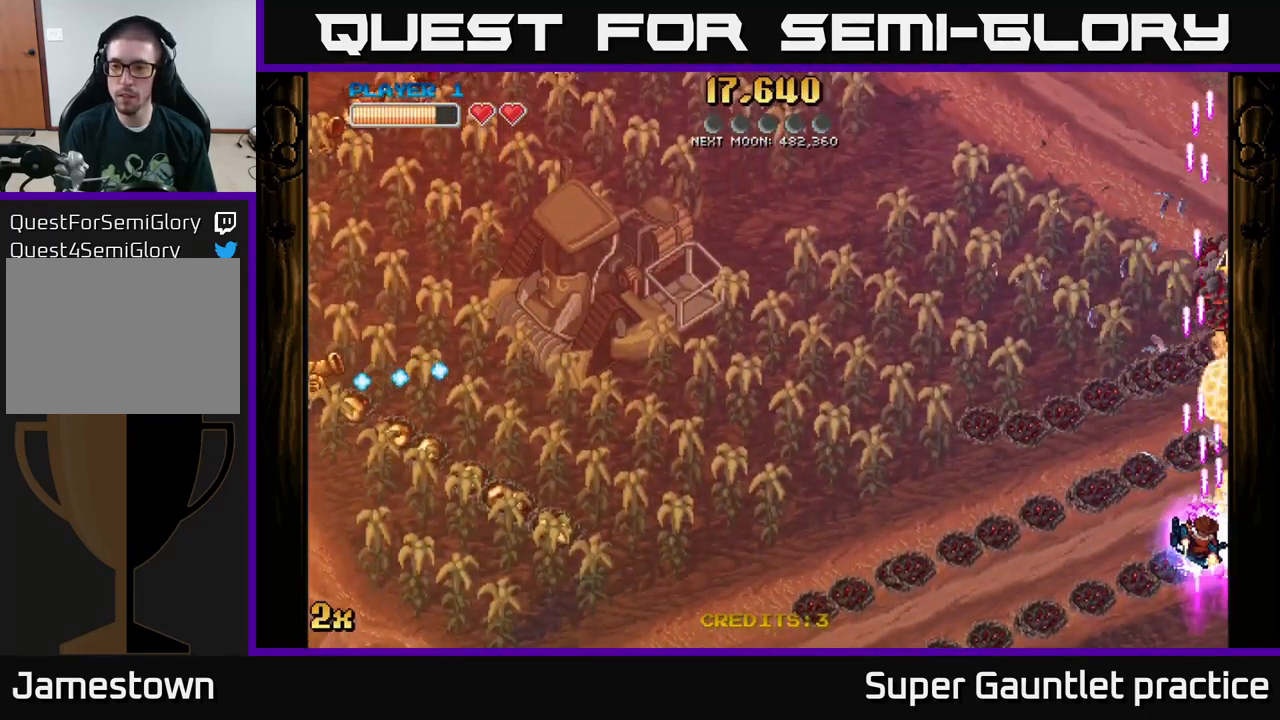
{"buttons": ["A", "X"], "left_stick": "left", "events": [[117, "X", "up"], [233, "X", "down"], [283, "left_stick", "up-left"], [300, "X", "up"], [333, "left_stick", "left"], [400, "X", "down"]]}
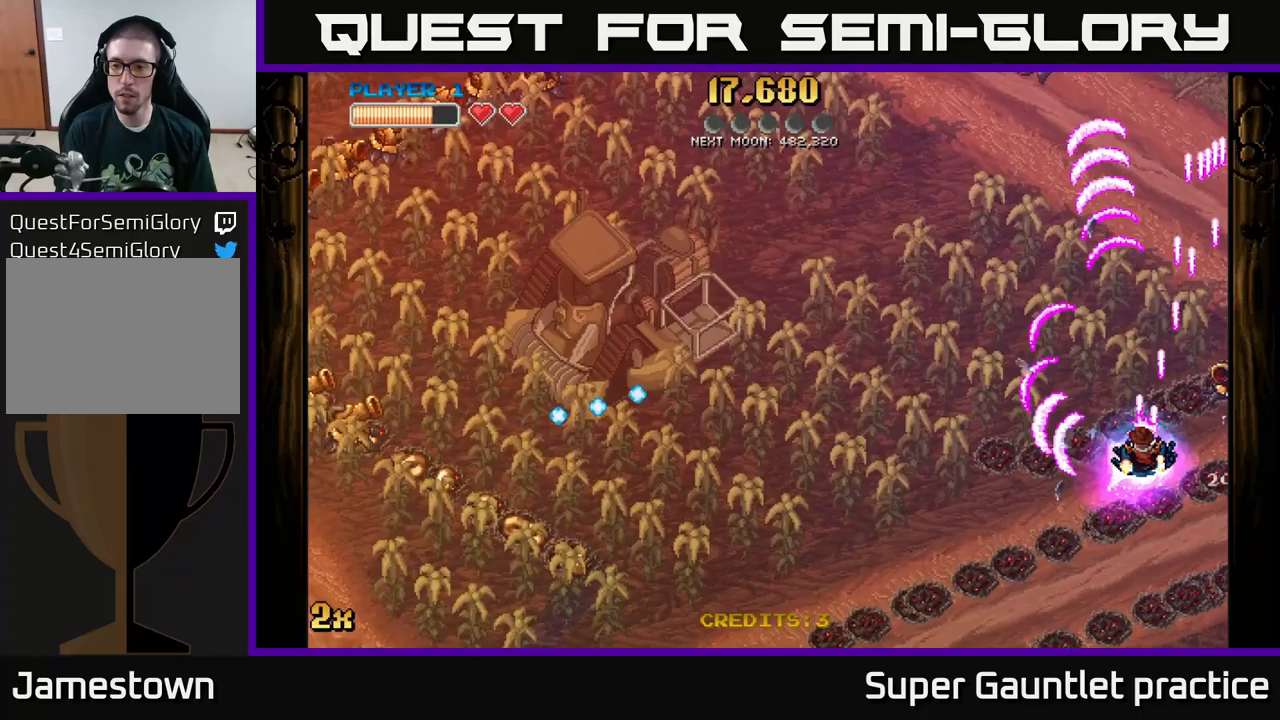
{"buttons": ["A"], "left_stick": "down-left", "events": [[17, "X", "up"], [267, "left_stick", "down-left"]]}
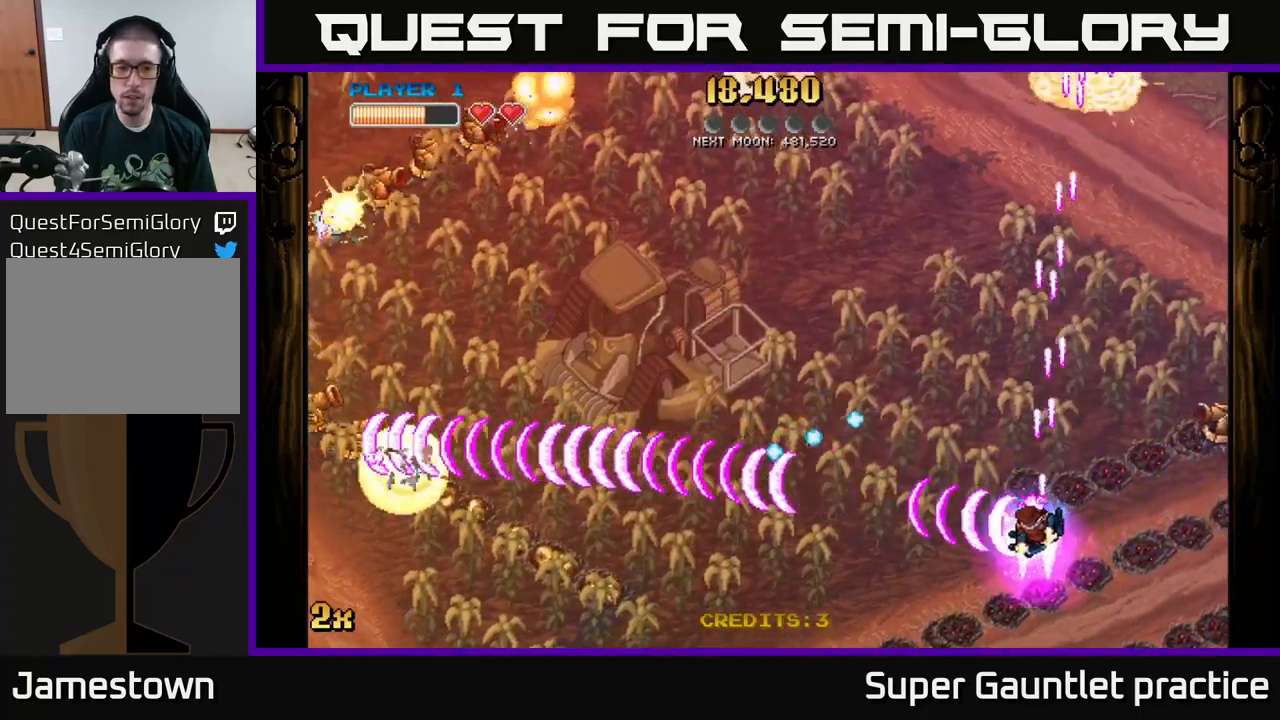
{"buttons": ["A", "X"], "left_stick": "right", "events": [[234, "X", "down"], [234, "left_stick", "up-left"], [350, "X", "up"], [350, "left_stick", "left"], [484, "X", "down"], [484, "left_stick", "right"]]}
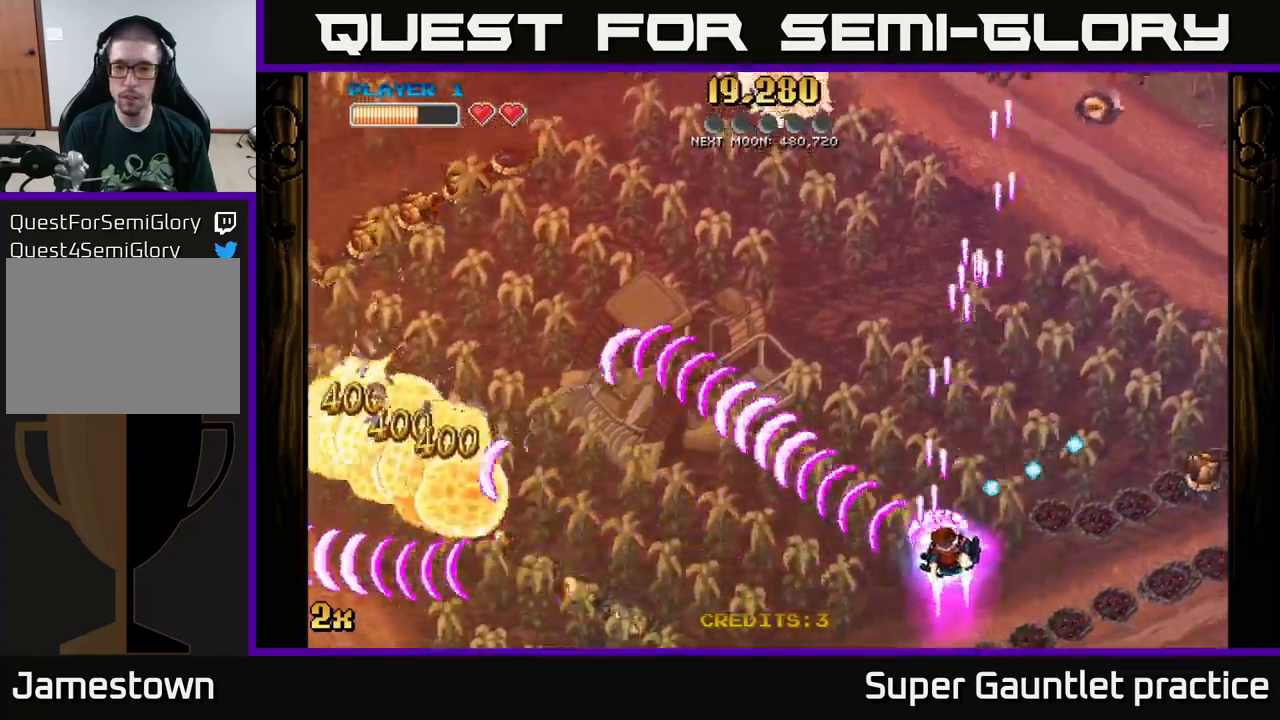
{"buttons": ["A", "X"], "left_stick": "left", "events": [[167, "X", "up"], [250, "left_stick", "left"], [417, "X", "down"]]}
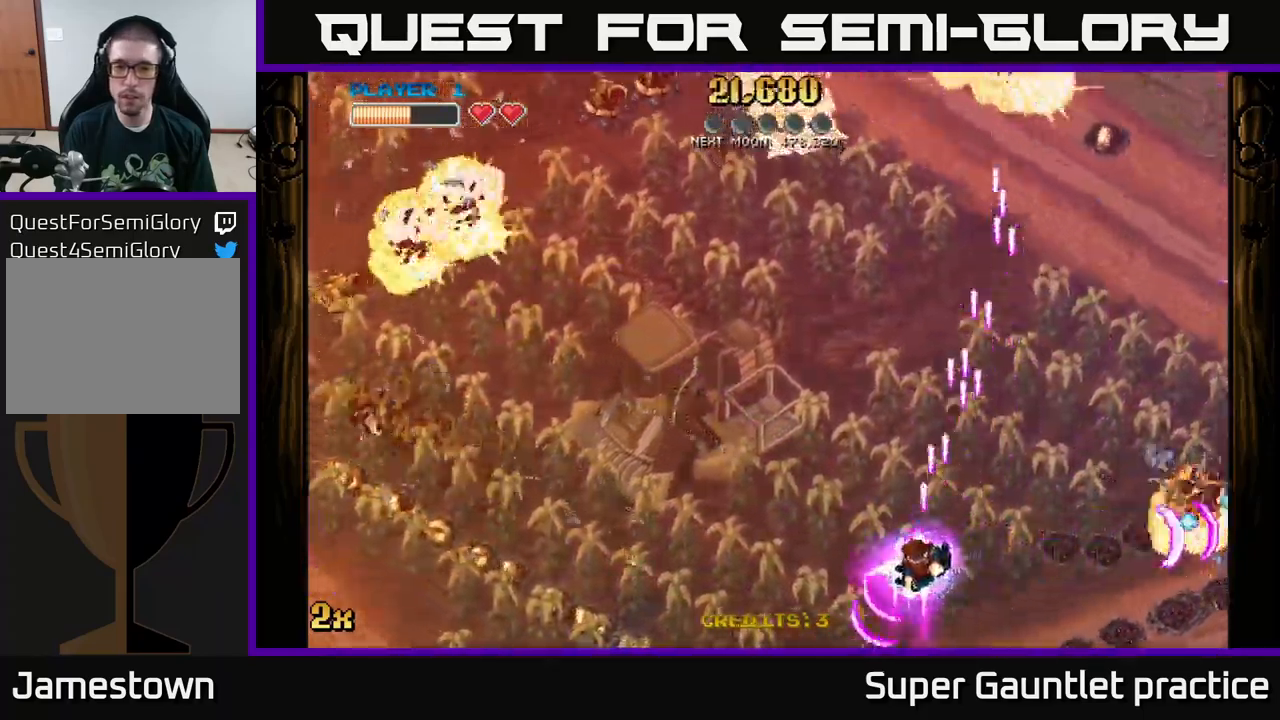
{"buttons": ["A"], "left_stick": "down-left", "events": [[117, "X", "up"], [400, "left_stick", "down-left"]]}
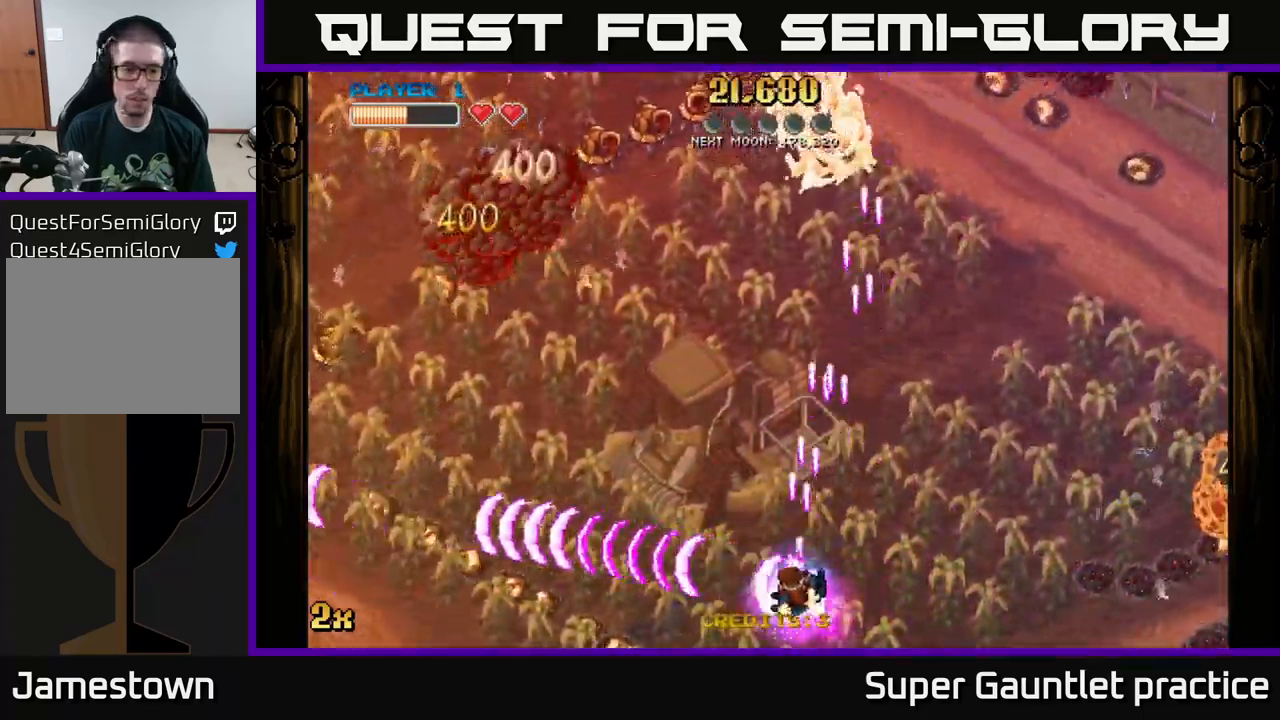
{"buttons": ["A"], "left_stick": "down-left", "events": [[167, "X", "down"], [200, "left_stick", "up-left"], [267, "X", "up"], [300, "left_stick", "left"], [434, "left_stick", "down-left"]]}
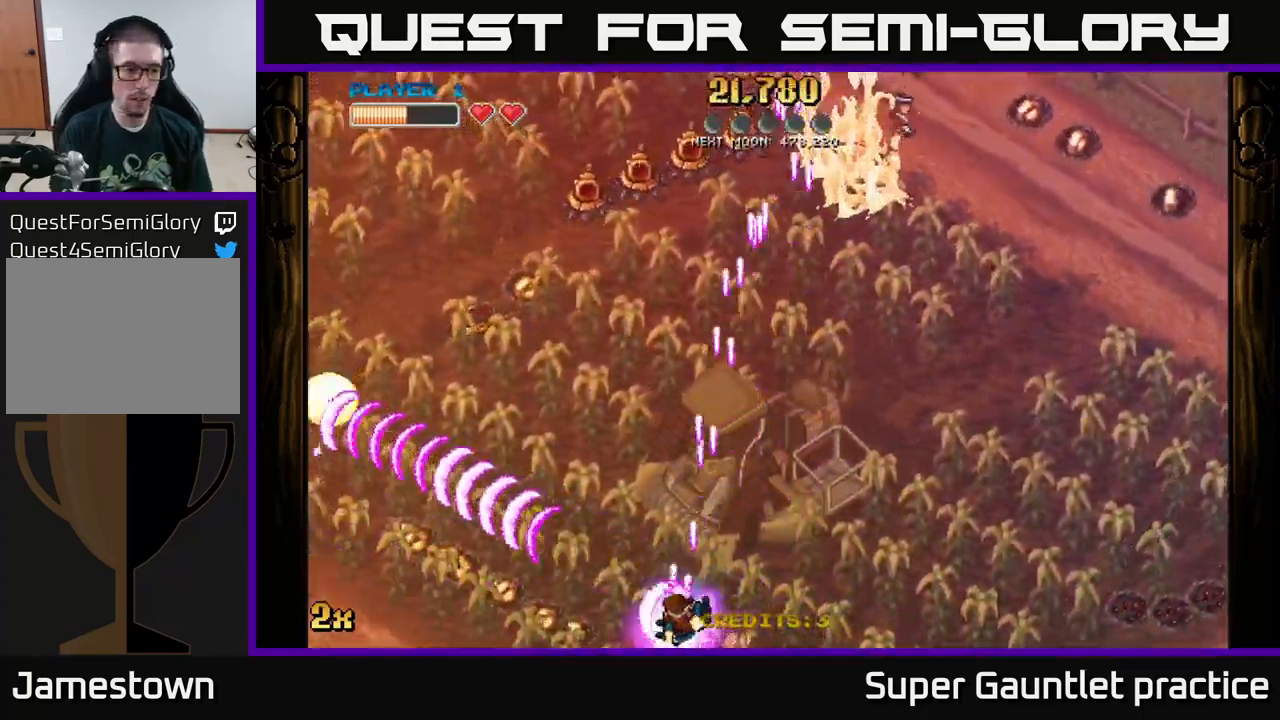
{"buttons": ["A"], "left_stick": "left", "events": [[417, "left_stick", "left"]]}
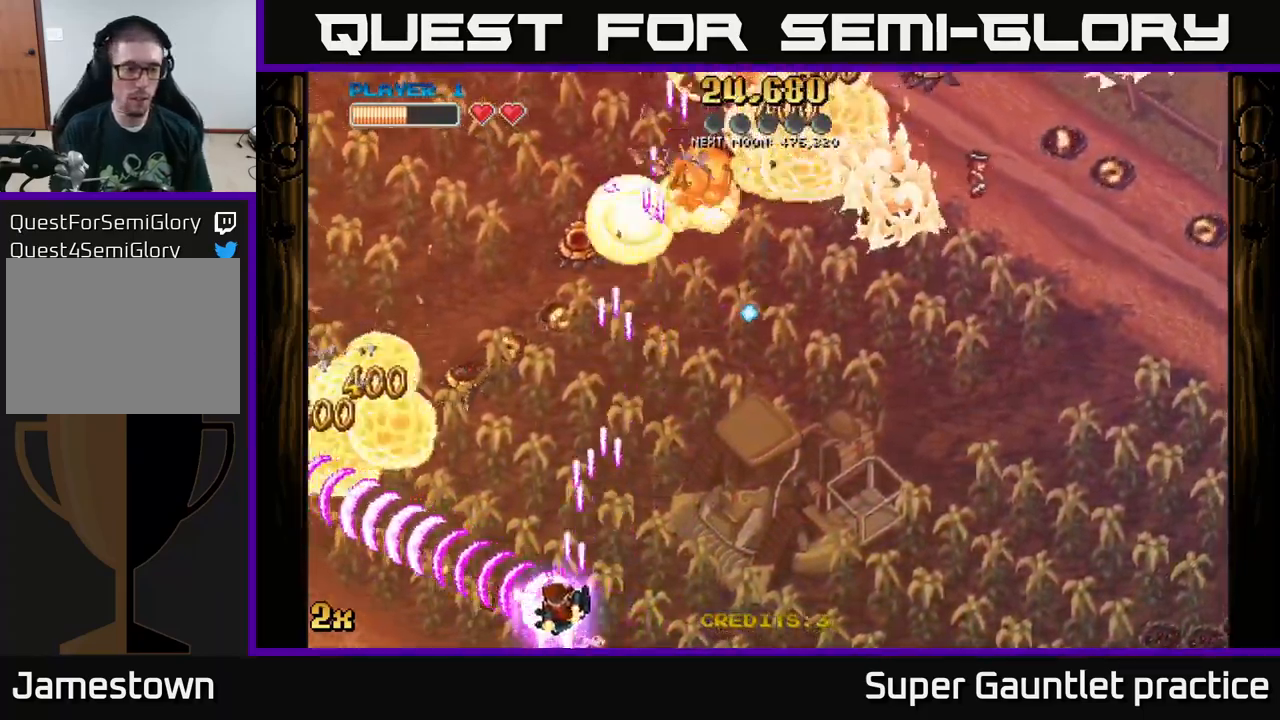
{"buttons": ["A"], "left_stick": "up-left", "events": [[484, "left_stick", "up-left"]]}
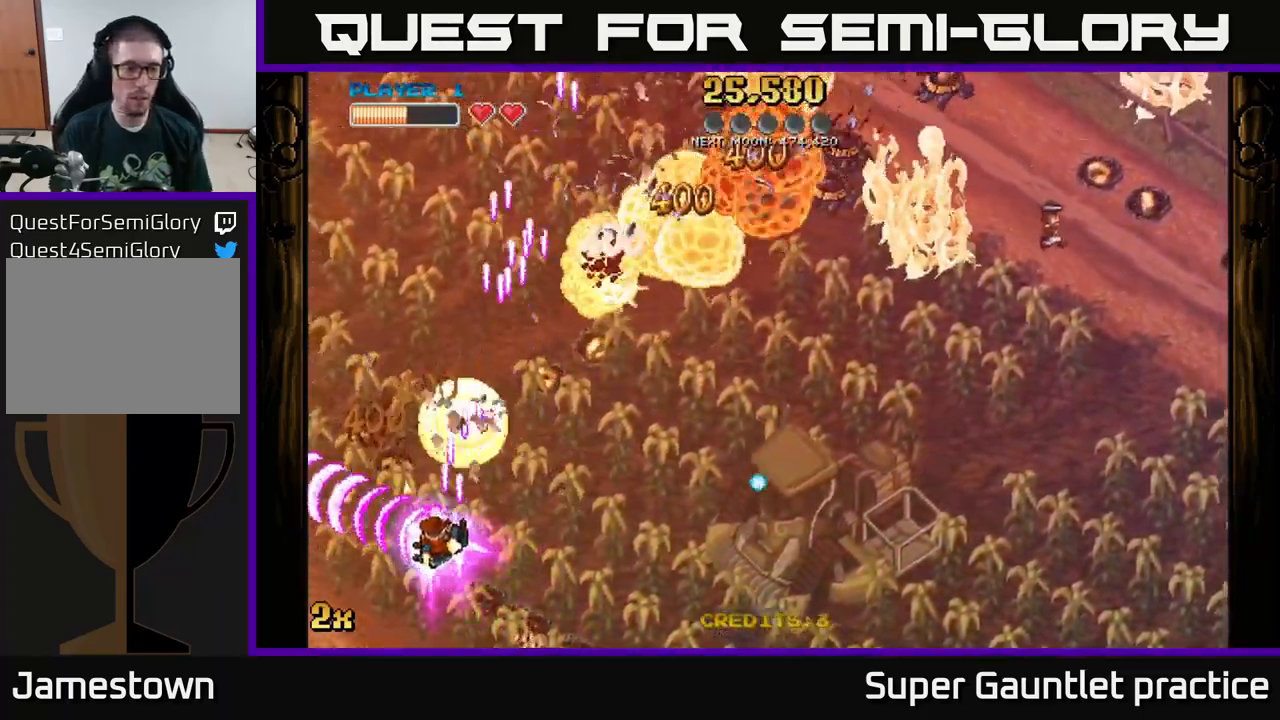
{"buttons": ["A"], "left_stick": "up-right", "events": [[184, "X", "down"], [184, "left_stick", "up-right"], [350, "X", "up"]]}
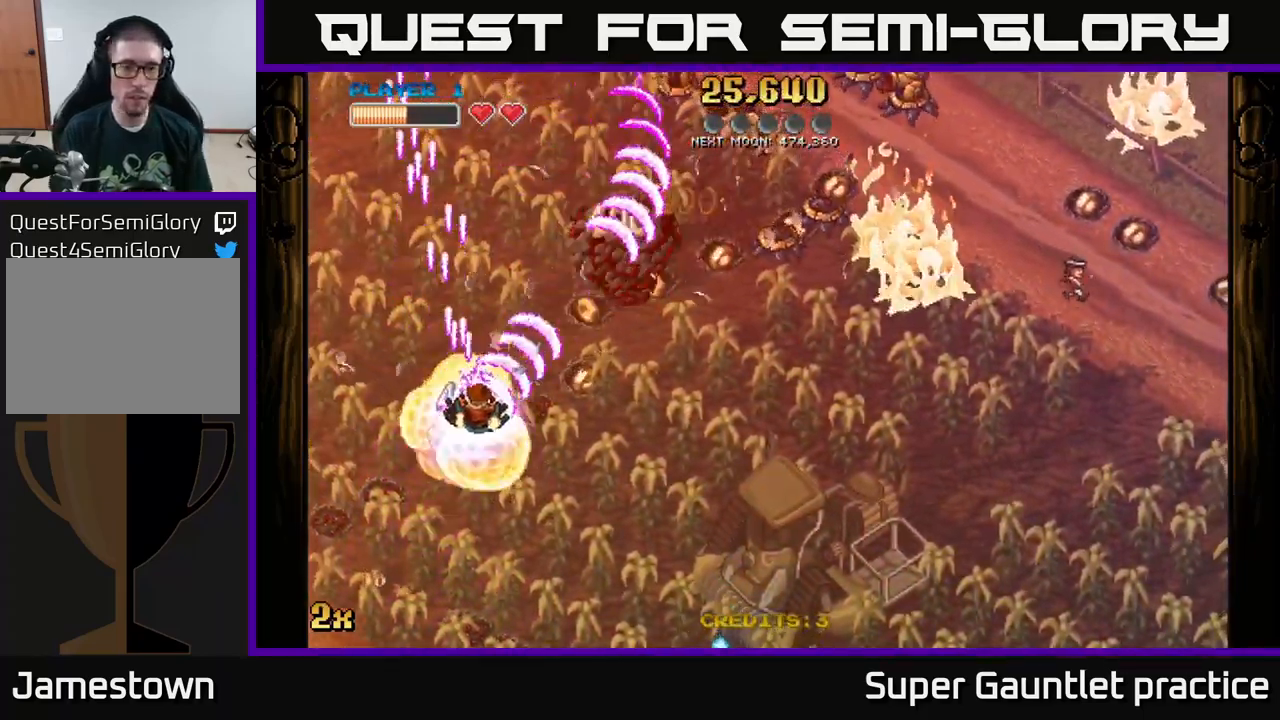
{"buttons": ["A"], "left_stick": "up-right", "events": [[150, "left_stick", "right"], [450, "left_stick", "up-right"]]}
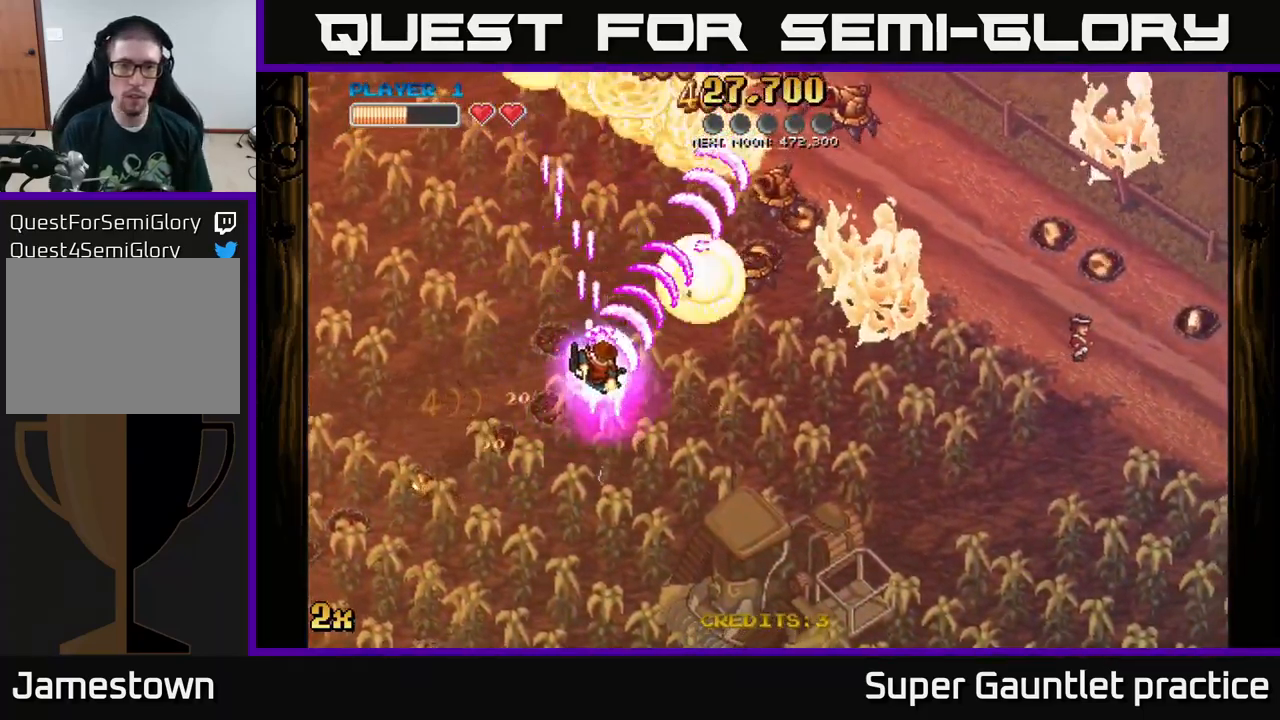
{"buttons": ["A"], "left_stick": "up-right", "events": []}
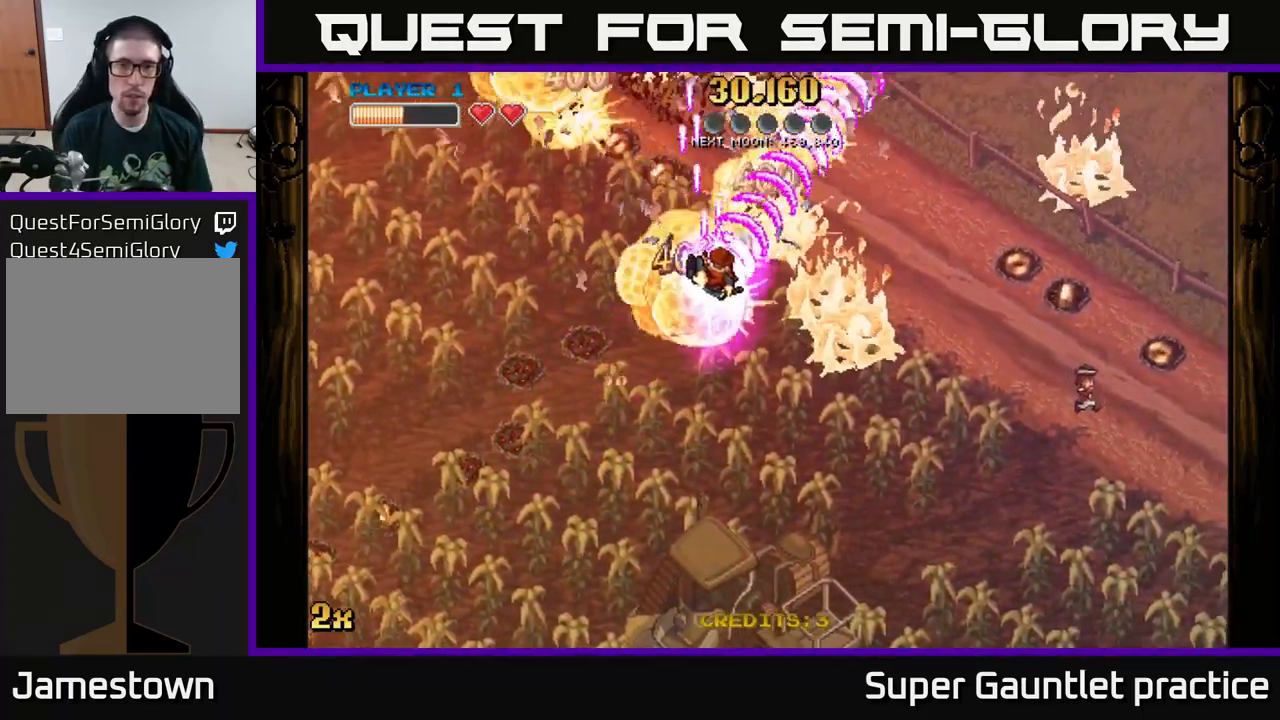
{"buttons": ["A"], "left_stick": "center", "events": [[250, "left_stick", "up-left"], [266, "X", "down"], [416, "X", "up"], [483, "left_stick", "center"]]}
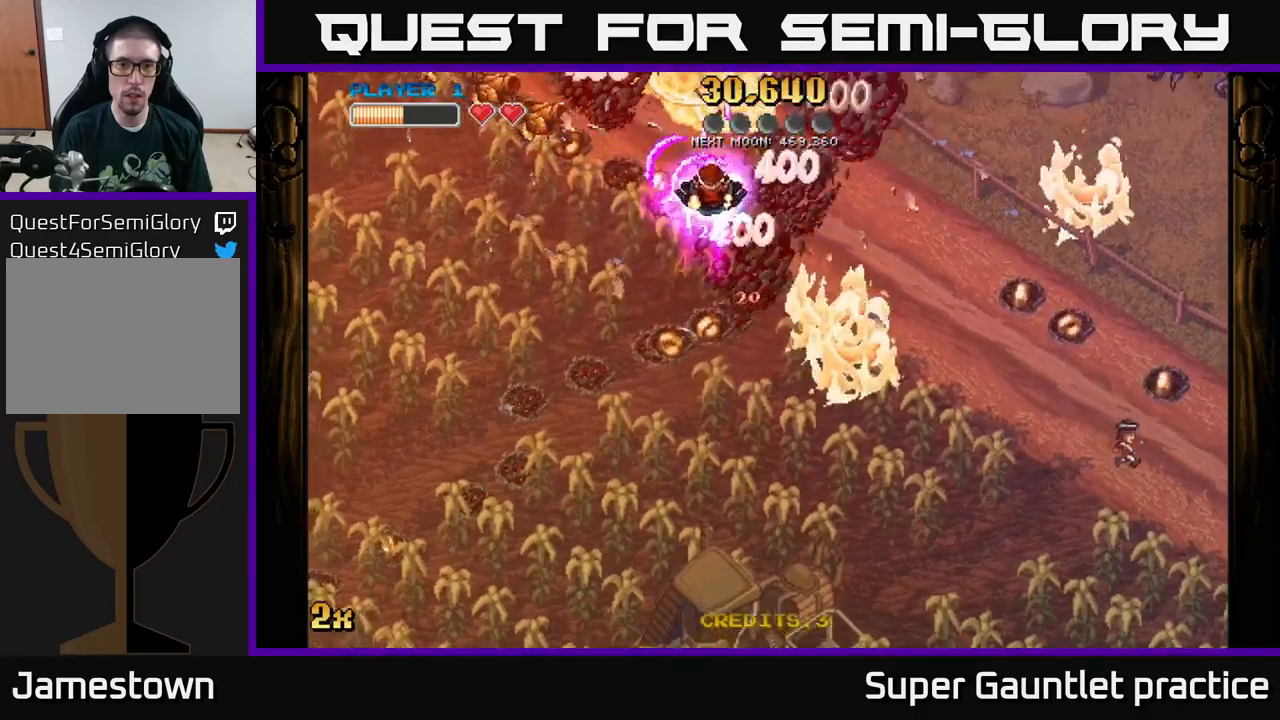
{"buttons": ["A"], "left_stick": "down-right", "events": [[16, "left_stick", "down-right"]]}
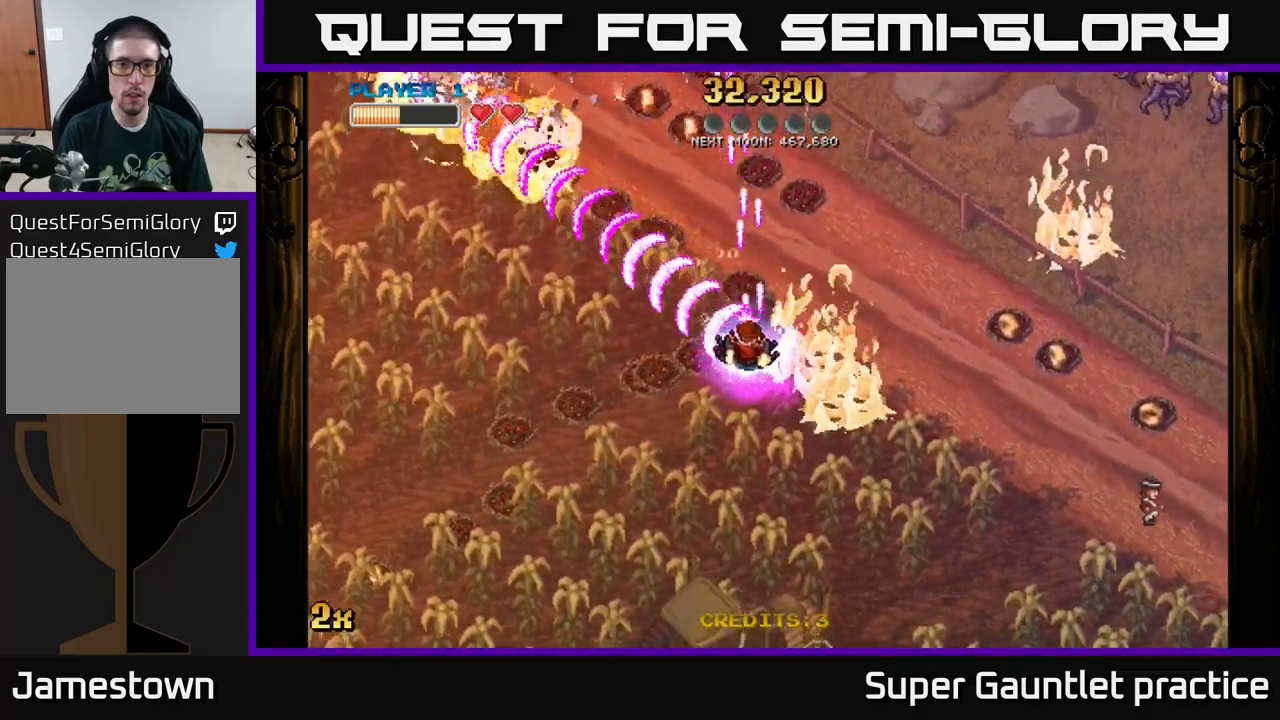
{"buttons": ["A"], "left_stick": "up-right", "events": [[333, "left_stick", "up-right"], [350, "X", "down"], [500, "X", "up"]]}
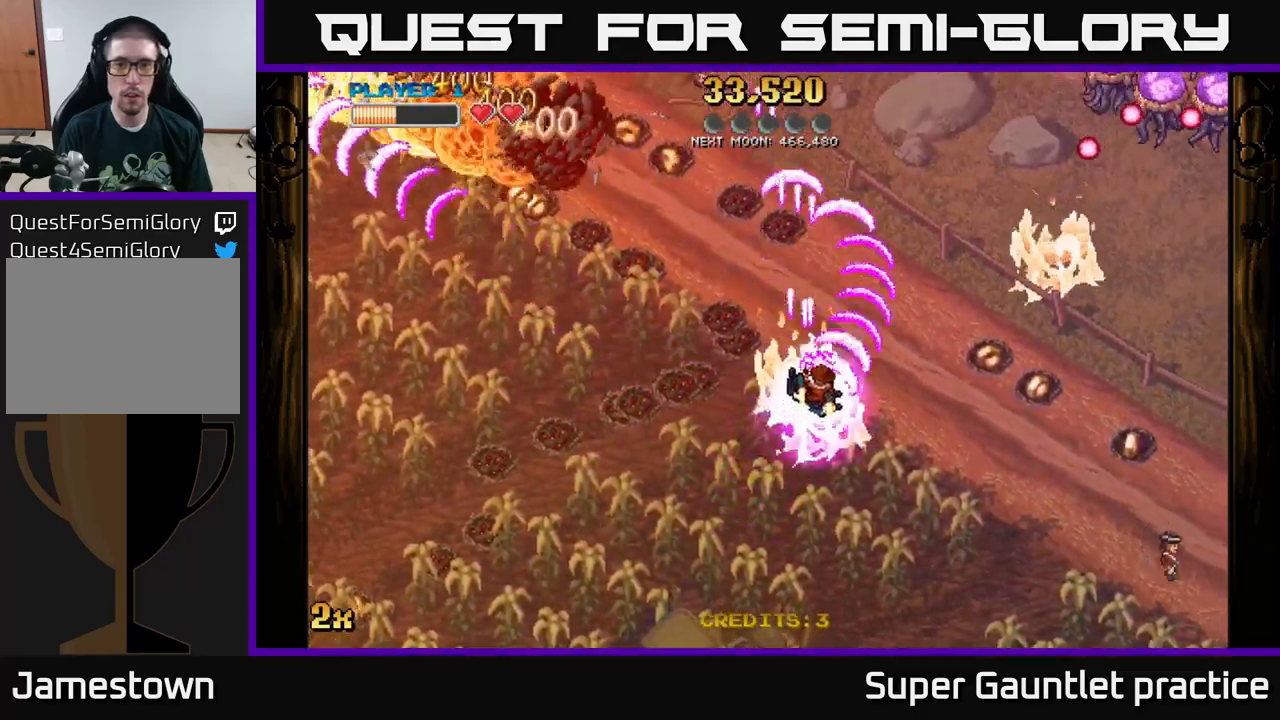
{"buttons": ["A"], "left_stick": "right", "events": [[166, "left_stick", "right"]]}
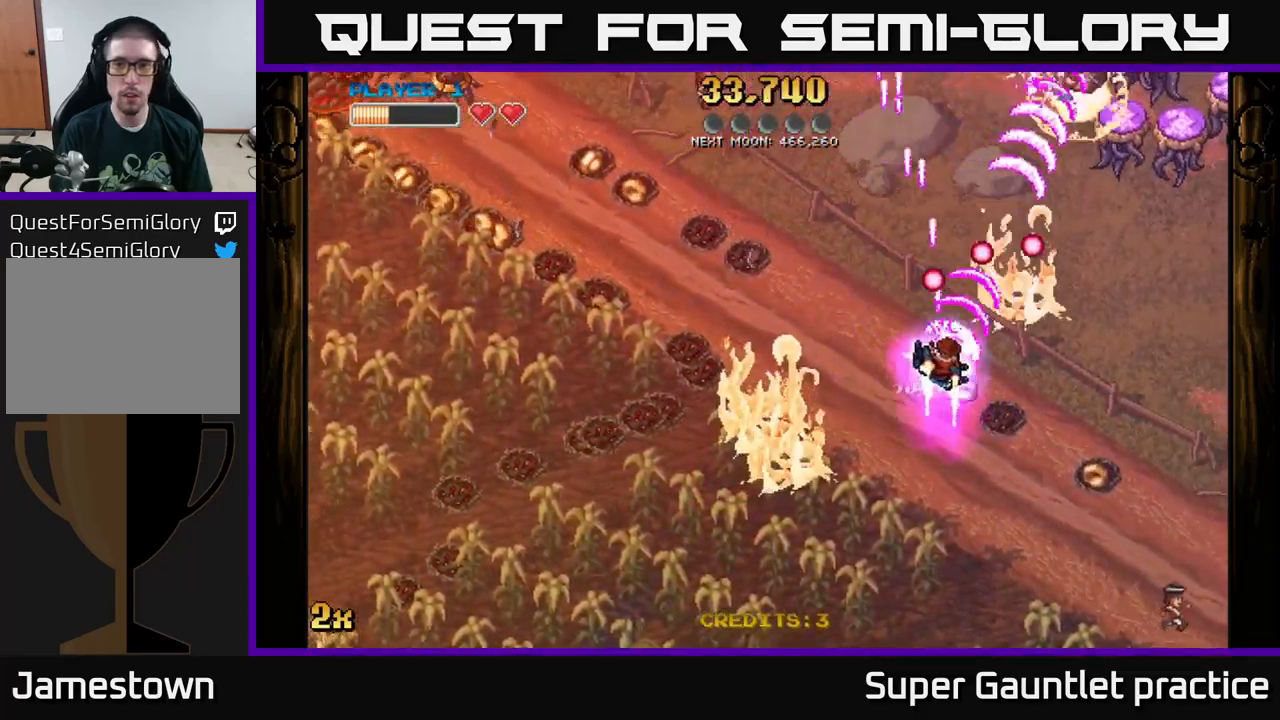
{"buttons": ["A"], "left_stick": "up-right", "events": [[416, "left_stick", "up-right"]]}
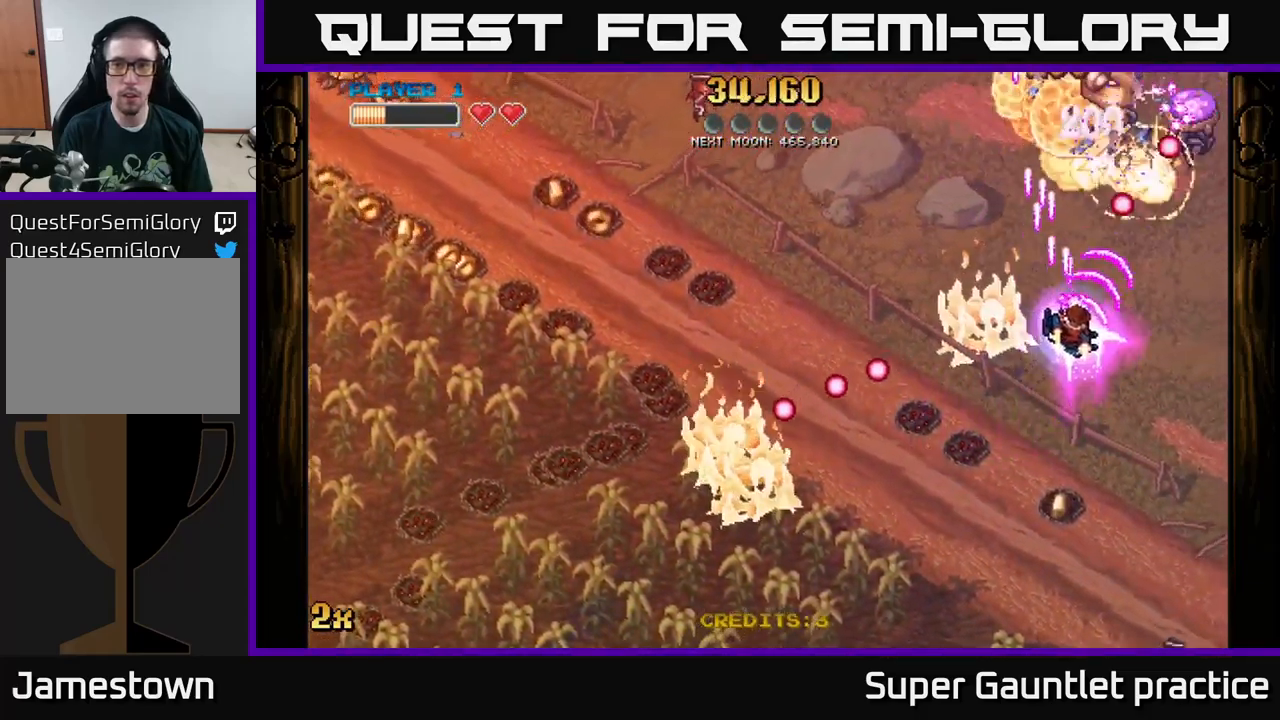
{"buttons": ["A"], "left_stick": "down", "events": [[83, "left_stick", "down-right"], [250, "X", "down"], [283, "left_stick", "up"], [350, "X", "up"], [433, "left_stick", "down"]]}
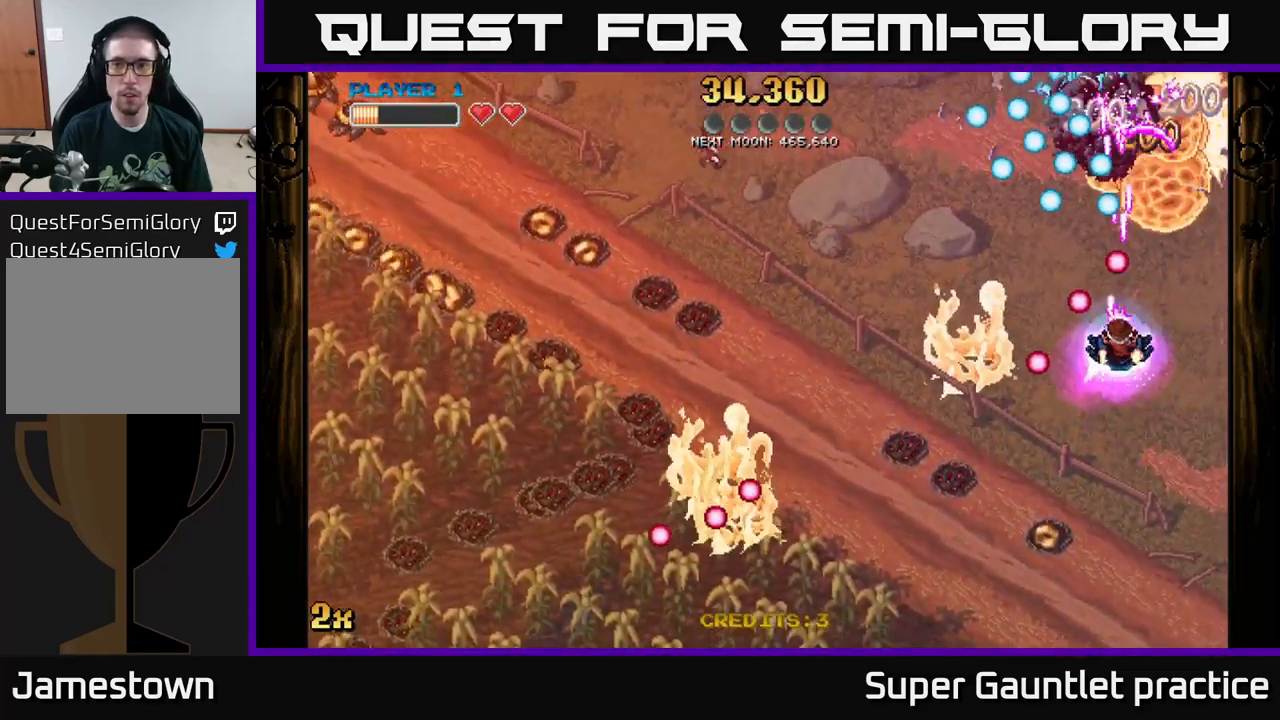
{"buttons": ["A"], "left_stick": "center", "events": [[233, "left_stick", "down-left"], [350, "left_stick", "center"]]}
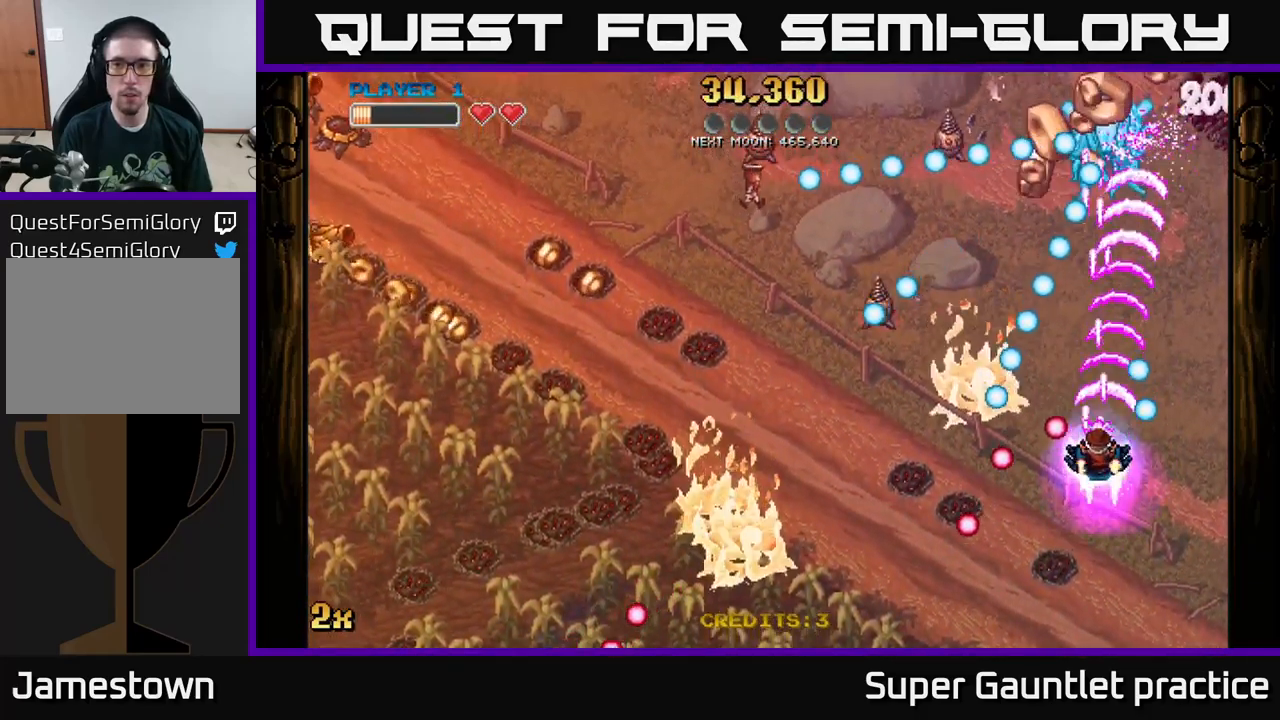
{"buttons": ["A"], "left_stick": "up", "events": [[166, "left_stick", "up"]]}
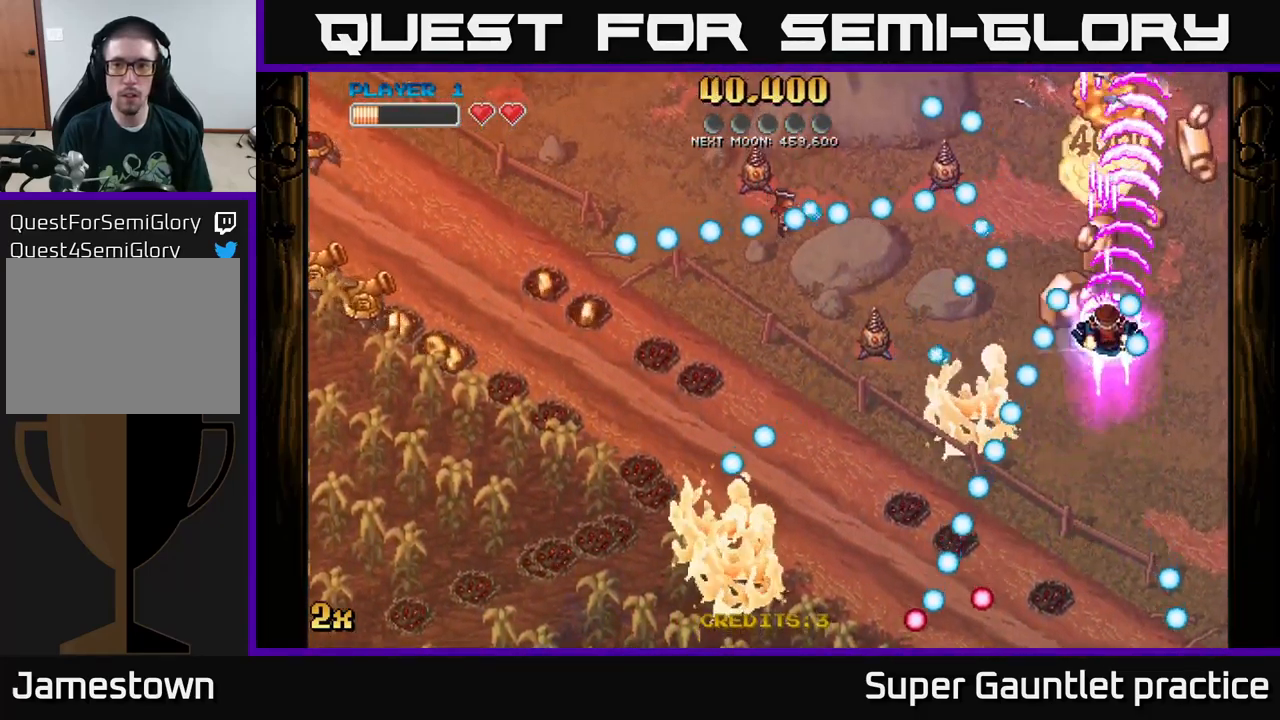
{"buttons": ["A"], "left_stick": "left", "events": [[216, "left_stick", "up-right"], [500, "left_stick", "left"]]}
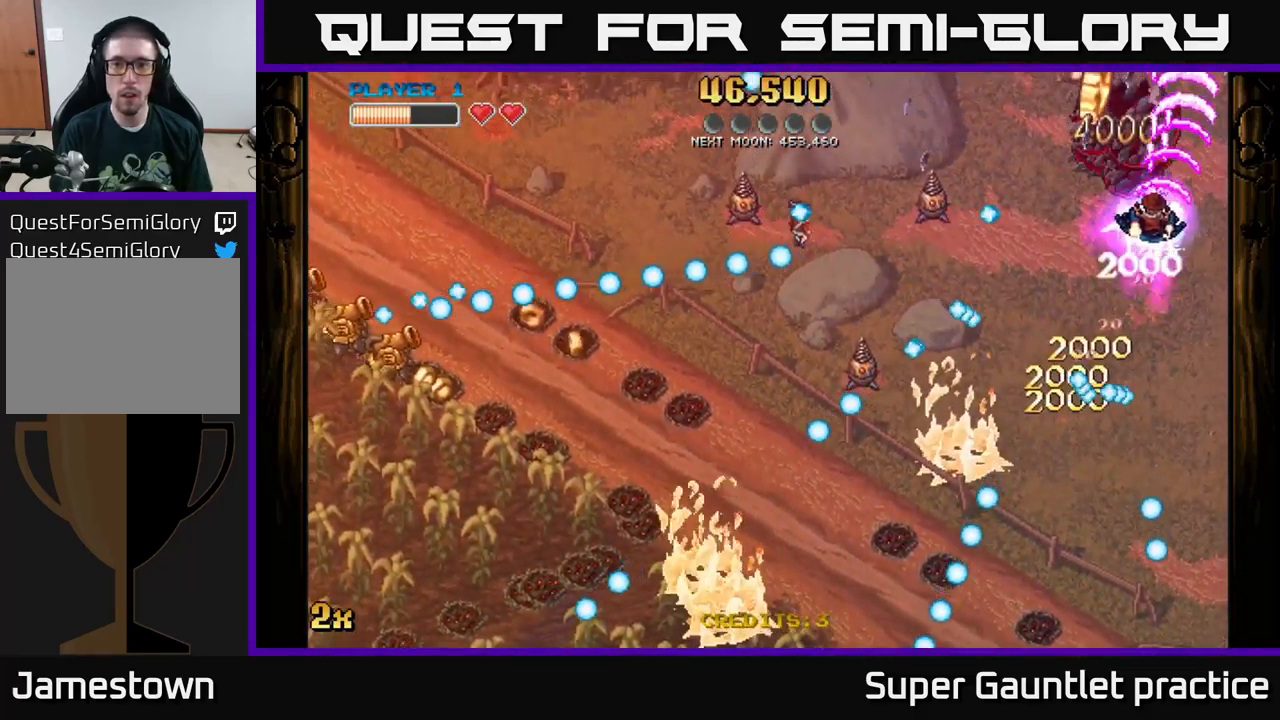
{"buttons": ["A"], "left_stick": "left", "events": [[33, "X", "down"], [133, "X", "up"], [166, "left_stick", "up-left"], [383, "left_stick", "left"]]}
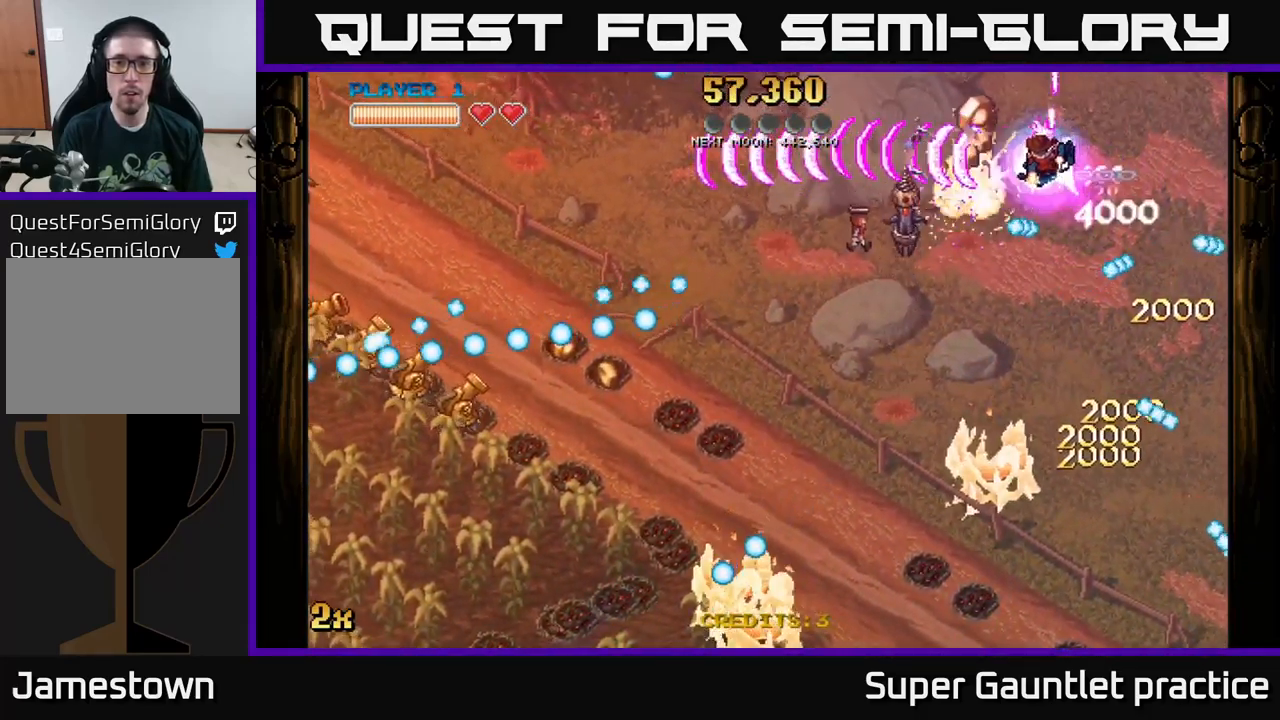
{"buttons": ["A", "X"], "left_stick": "down-left", "events": [[33, "left_stick", "up-left"], [150, "left_stick", "down-left"], [217, "left_stick", "left"], [383, "X", "down"], [417, "left_stick", "down-left"]]}